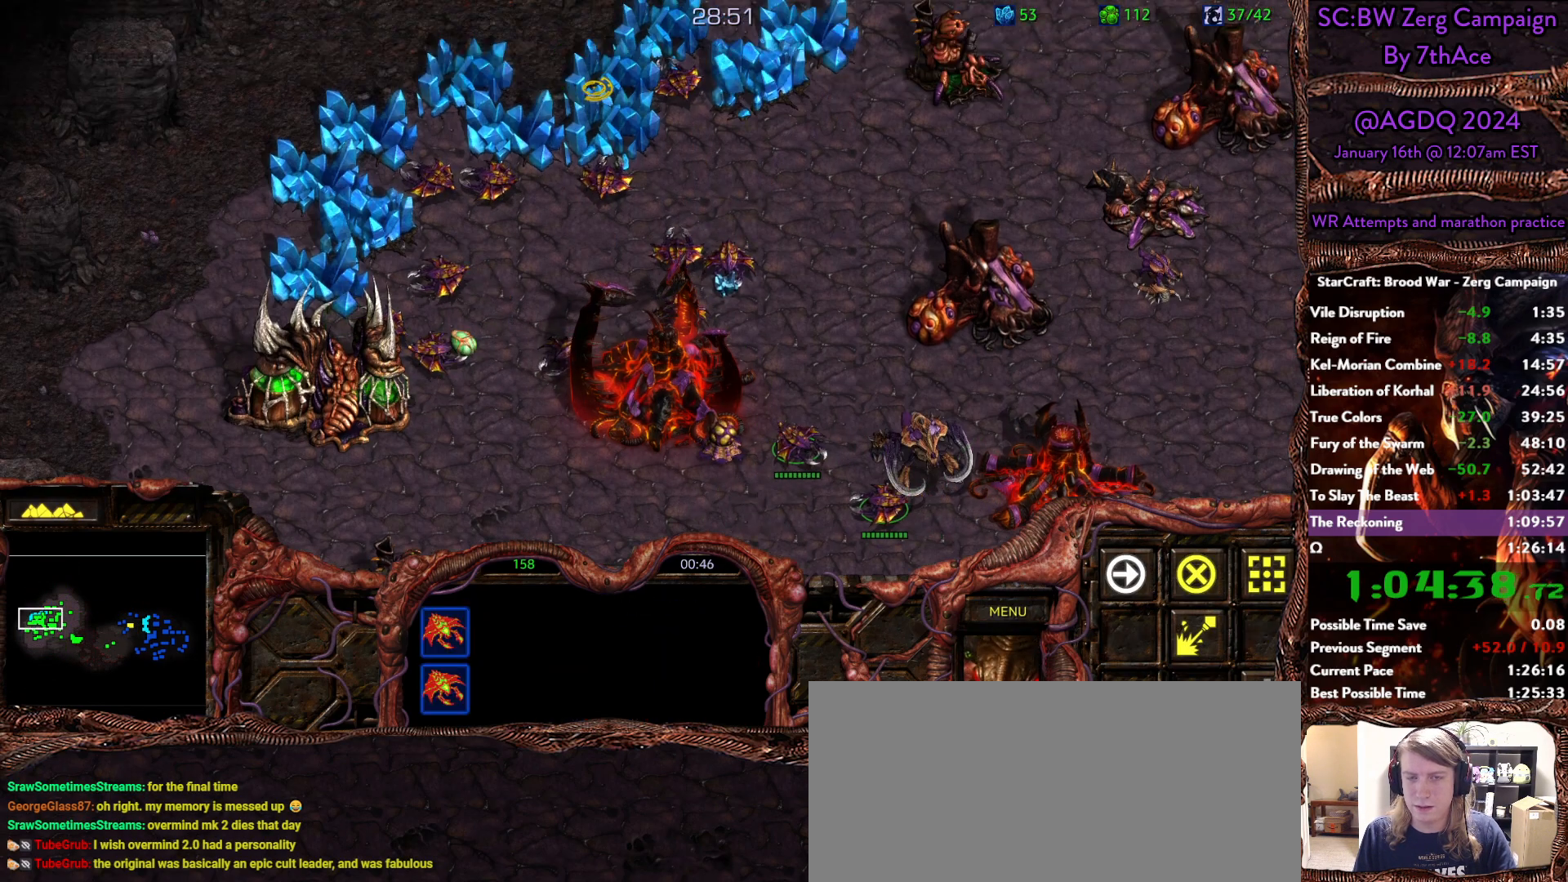
Gameplay with keyboard and mouse; each line is a JSON object with the keys and mouse buttons held at the frame after it. "events" lists presses ("down") and releases ("up") of "0", "1", "2", "3", "4", "5", "6", "7", "8", "9", "a", "alt", "b", "c", "ctrl", "d", "e", "escape", "f", "f10", "f2", "f3", "f4", "g", "h", "i", "j", "k", "l", "m", "n", "o", "p", "q", "r", "return", "s", "shift", "space", "t", "u", "v", "w", "x", "y", "z", "mouse_left" and "mouse_right" between this image and that frame as [ms after this image, input, new state], when the widget could be followed in between. "mouse_left", "mouse_right" = the "left", "right" buttons of the "mouse" list. No other keys are recorded. Mouse movement is not recorded.
{"keys": [], "mouse": [], "events": [[133, "mouse_right", "down"], [217, "mouse_right", "up"]]}
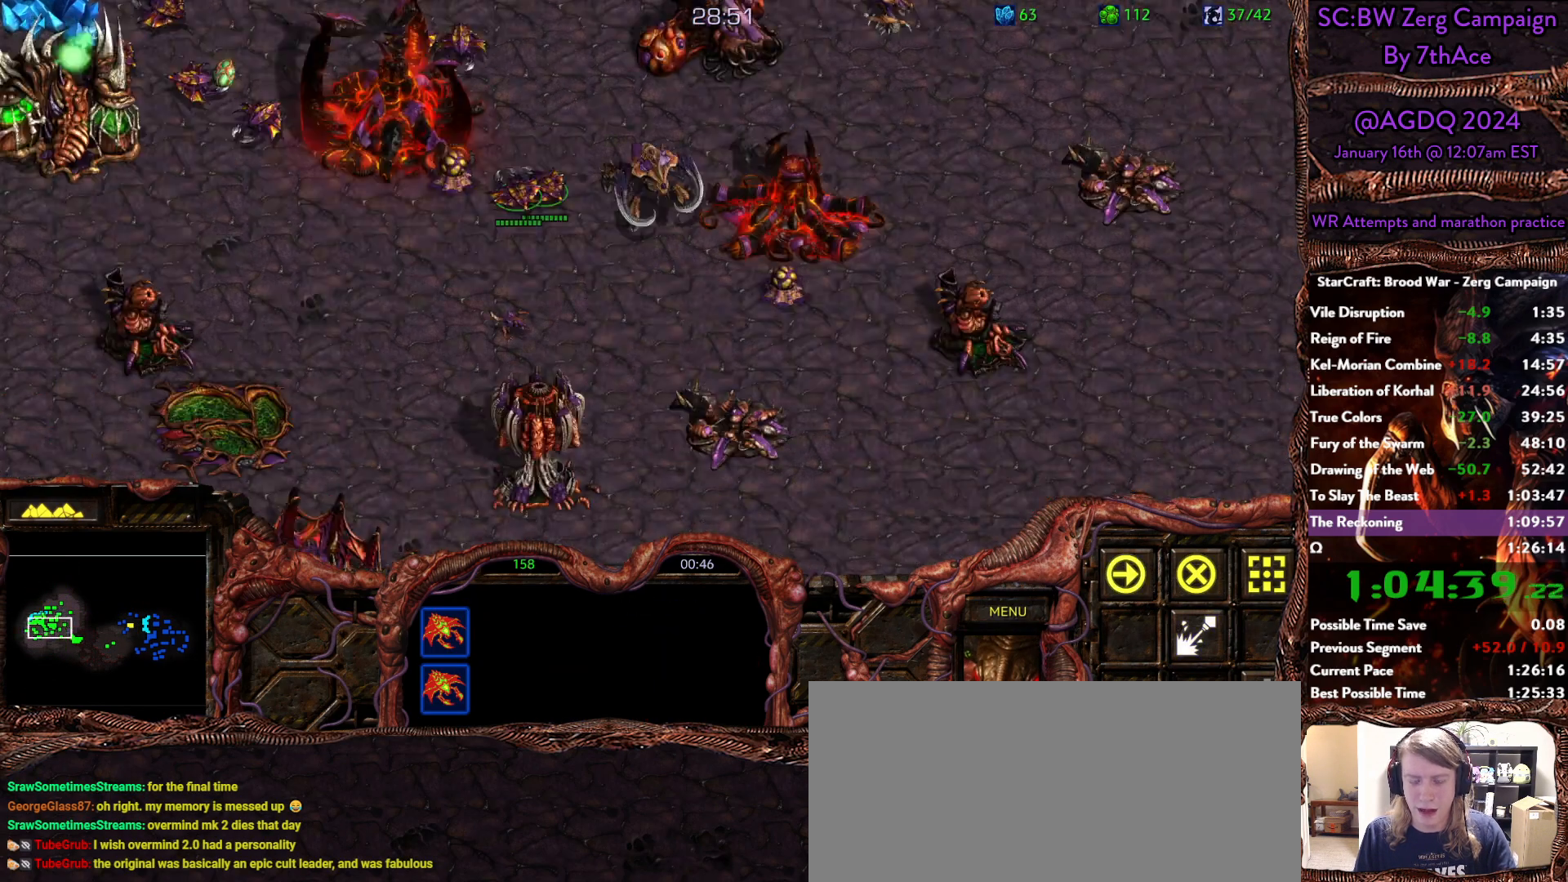
{"keys": [], "mouse": []}
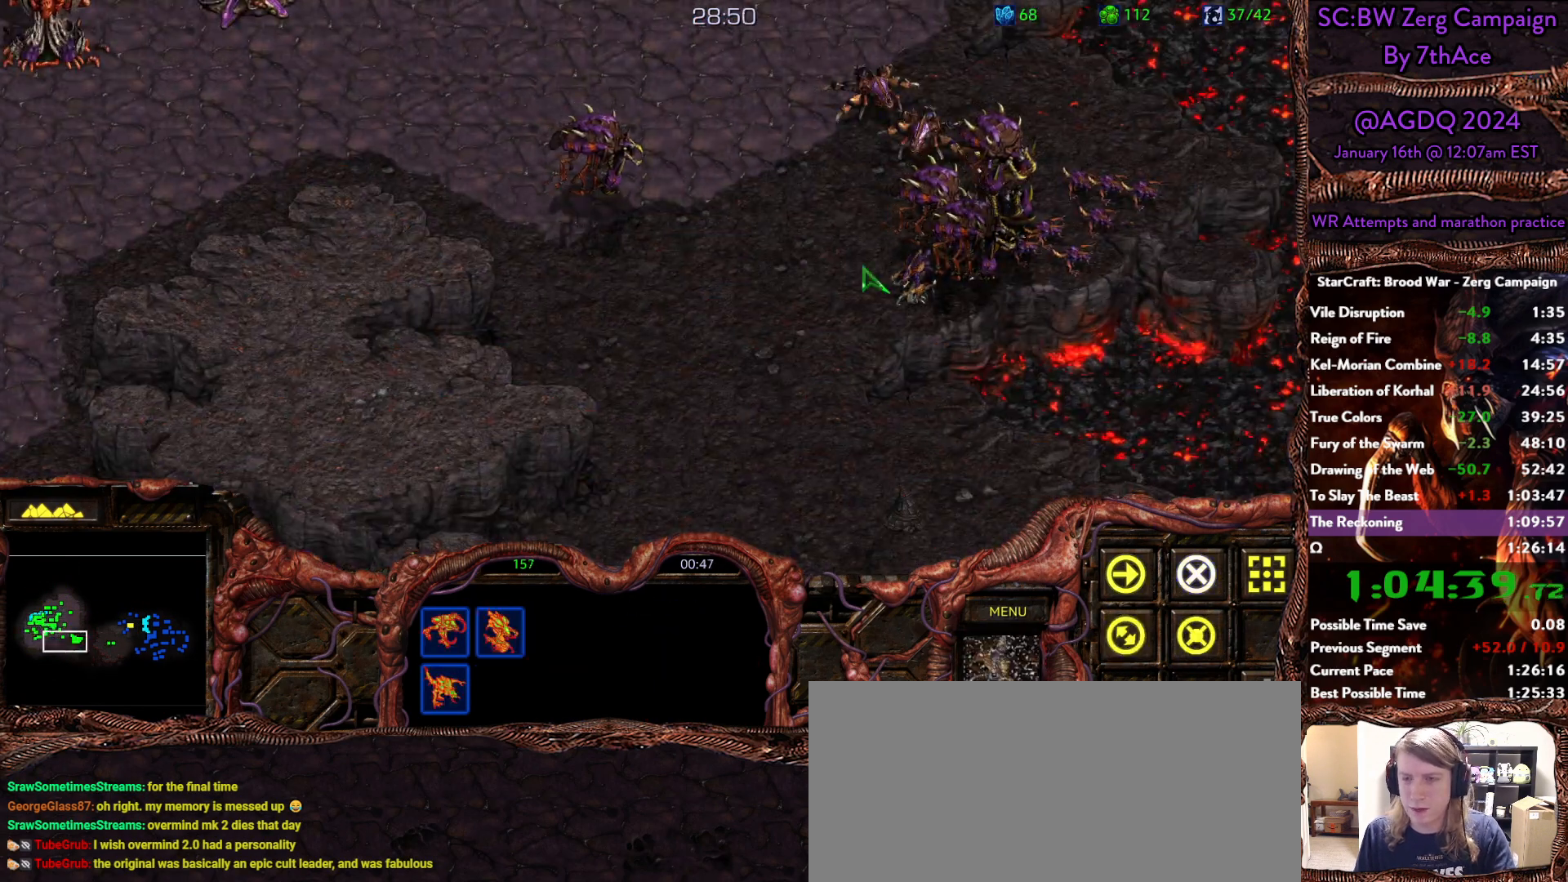
{"keys": [], "mouse": [], "events": [[17, "mouse_right", "down"], [150, "mouse_right", "up"], [200, "mouse_right", "down"], [350, "mouse_right", "up"], [383, "mouse_right", "down"], [483, "mouse_right", "up"]]}
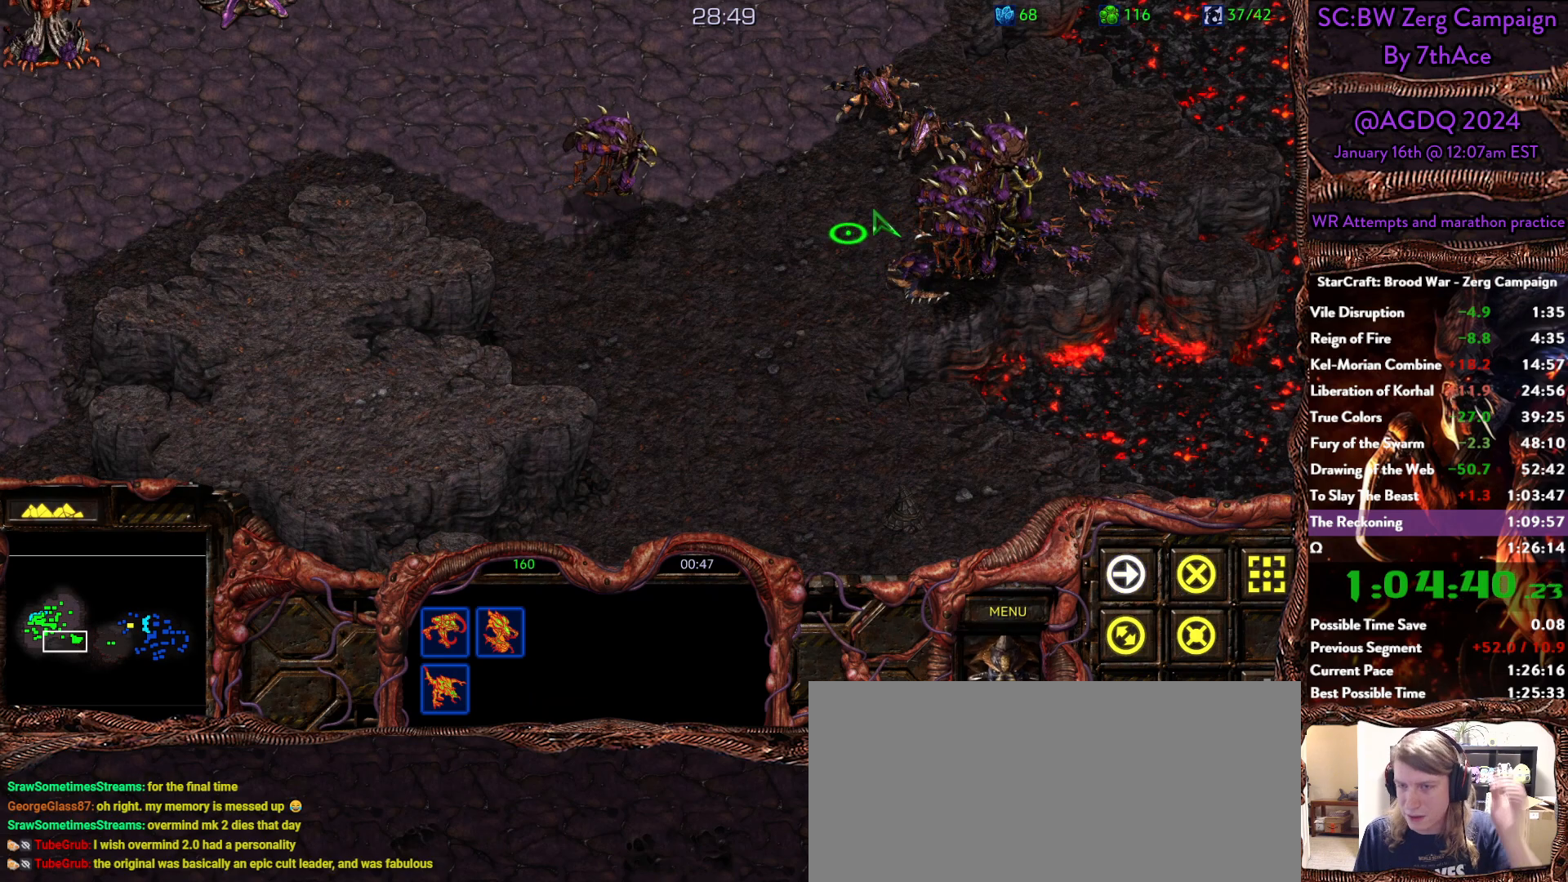
{"keys": [], "mouse": [], "events": [[317, "mouse_left", "down"], [400, "mouse_left", "up"]]}
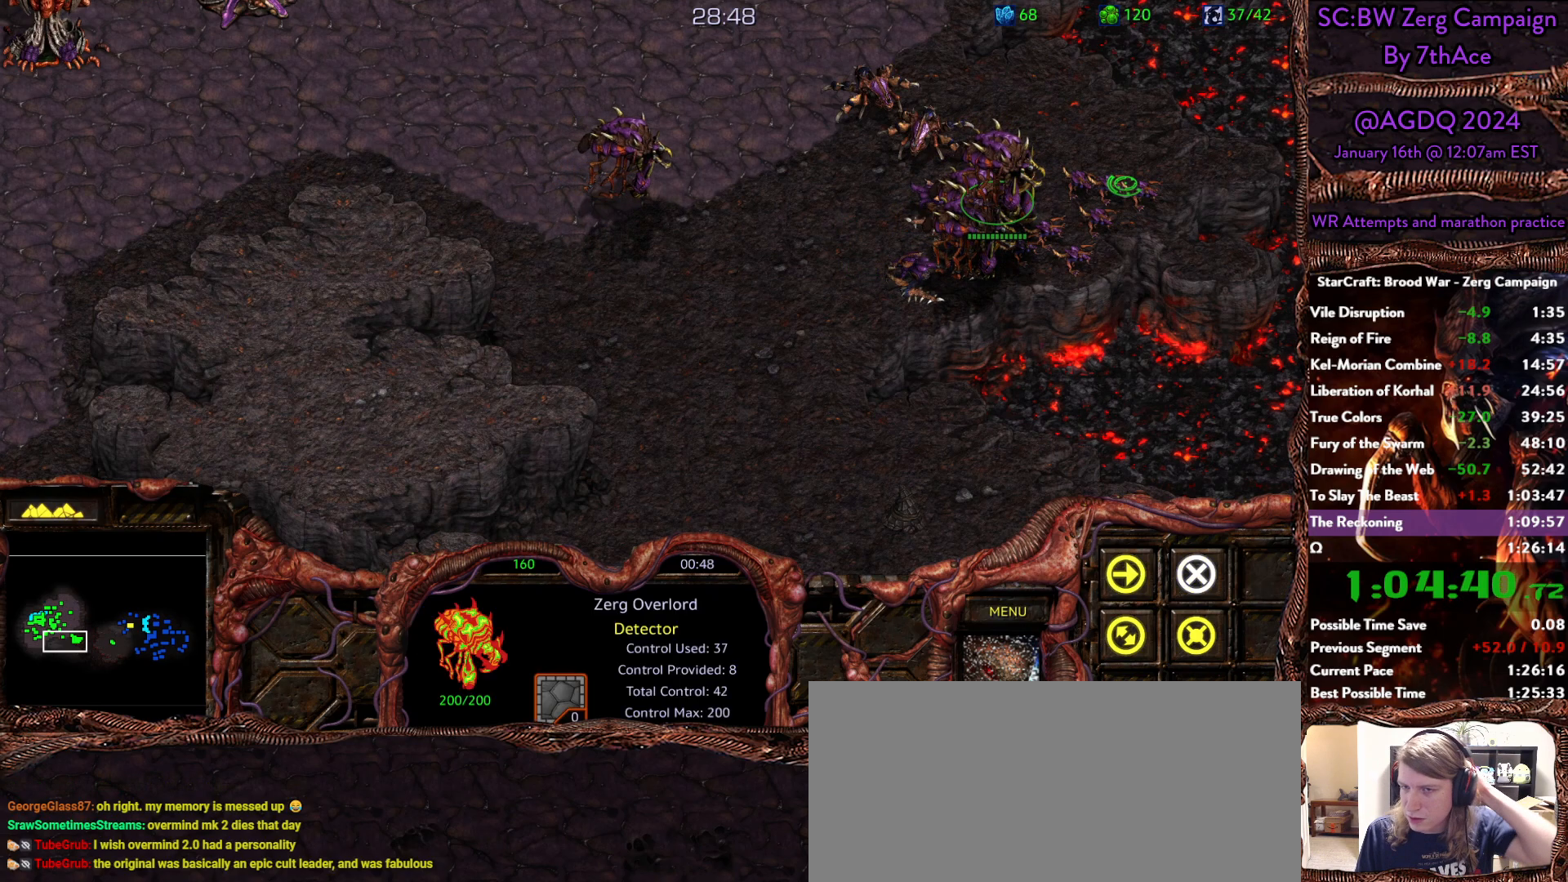
{"keys": [], "mouse": [], "events": []}
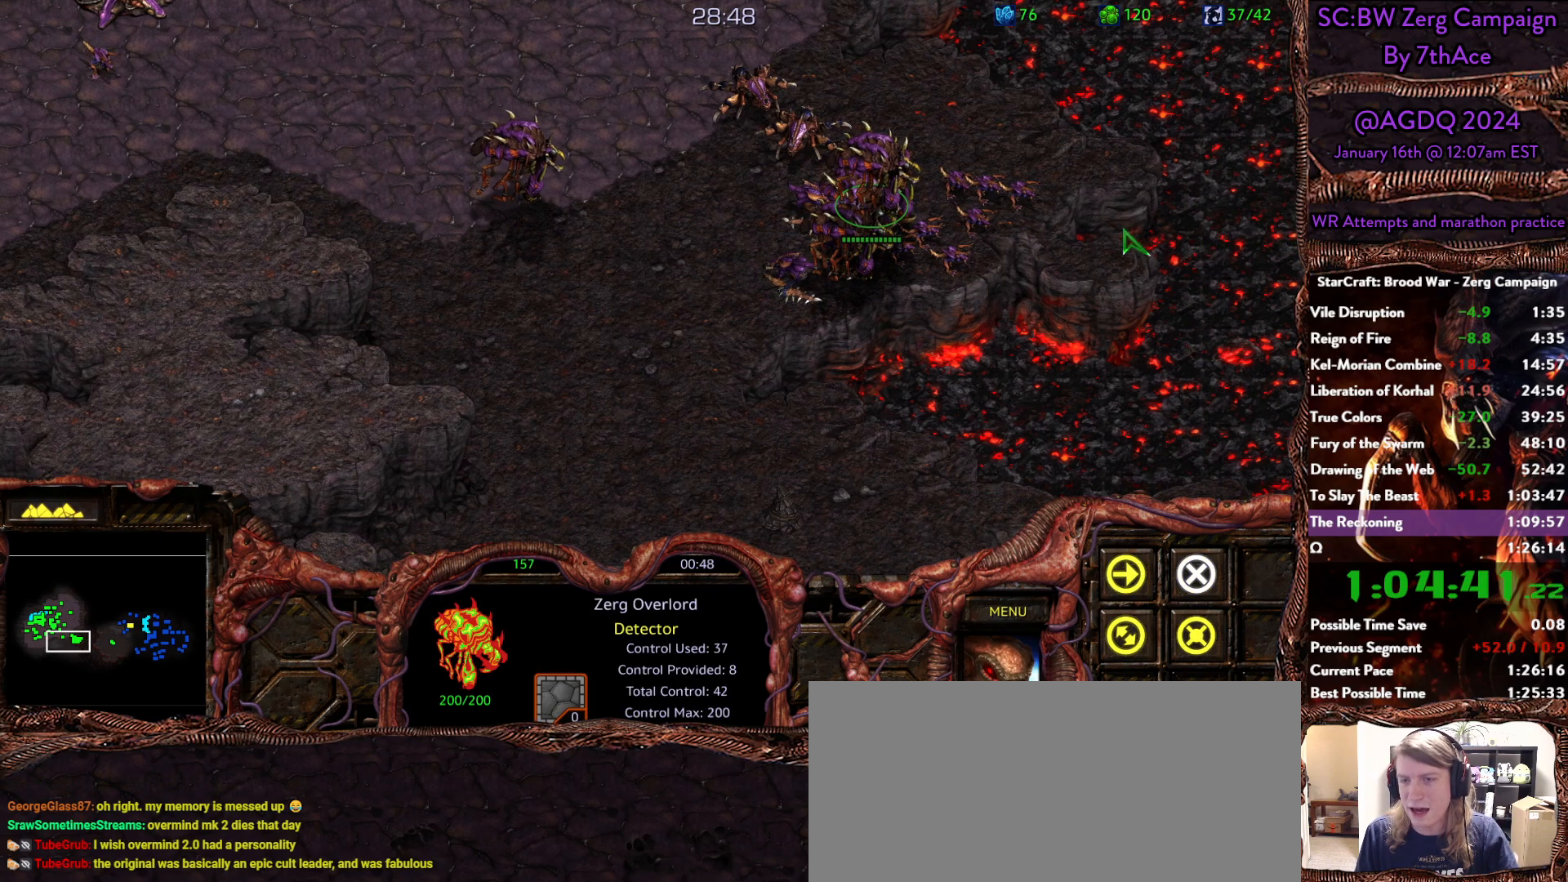
{"keys": [], "mouse": [], "events": [[200, "mouse_right", "down"], [350, "mouse_right", "up"], [383, "mouse_right", "down"], [483, "mouse_right", "up"]]}
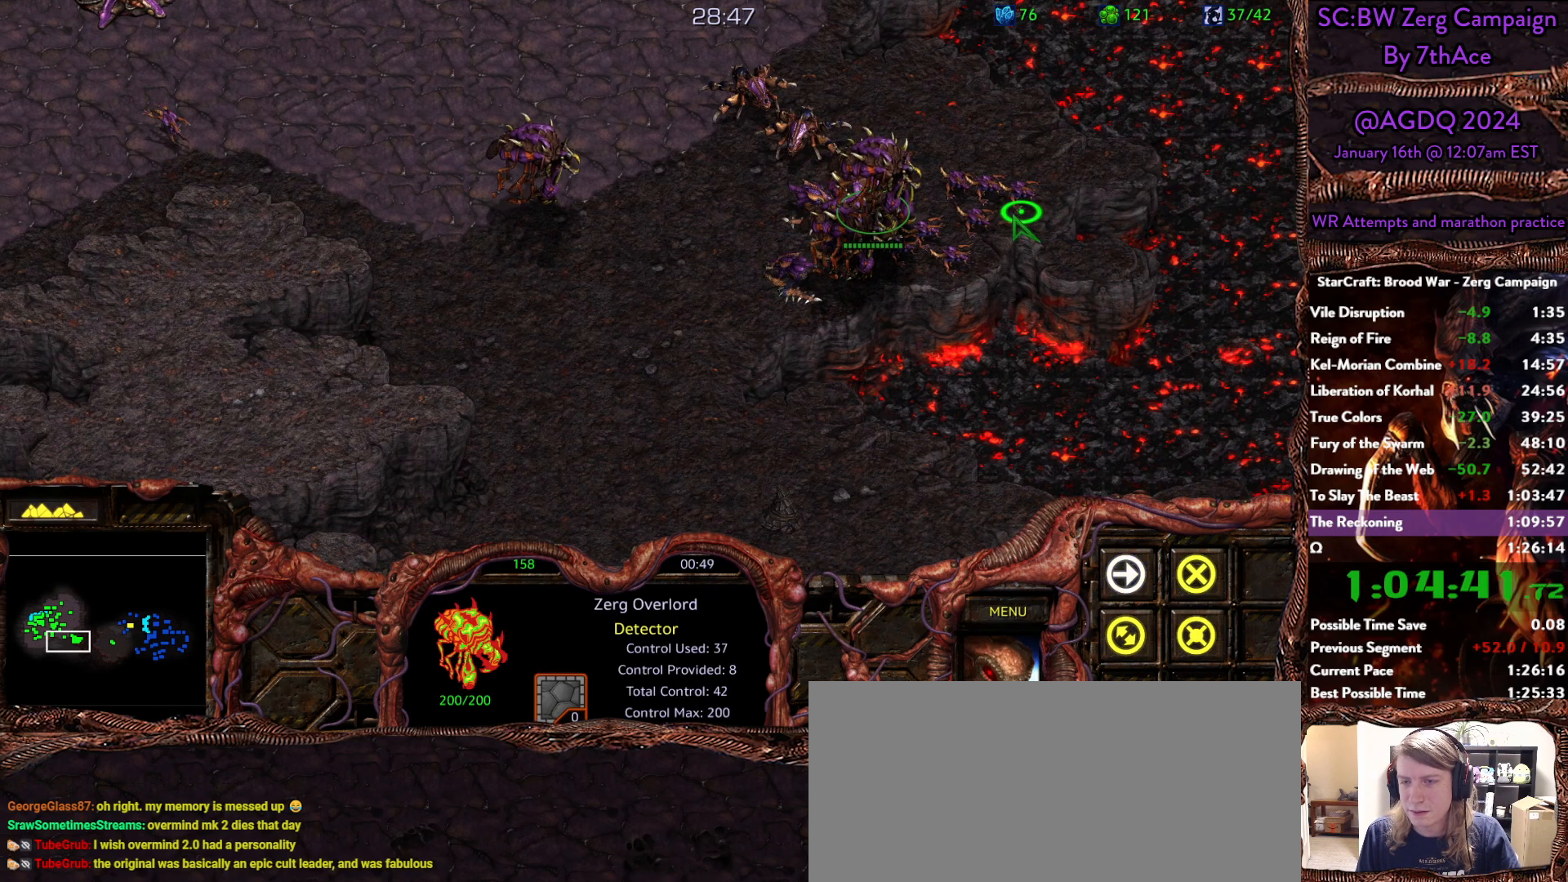
{"keys": [], "mouse": [], "events": [[217, "mouse_right", "down"], [367, "mouse_right", "up"], [400, "mouse_right", "down"], [500, "mouse_right", "up"]]}
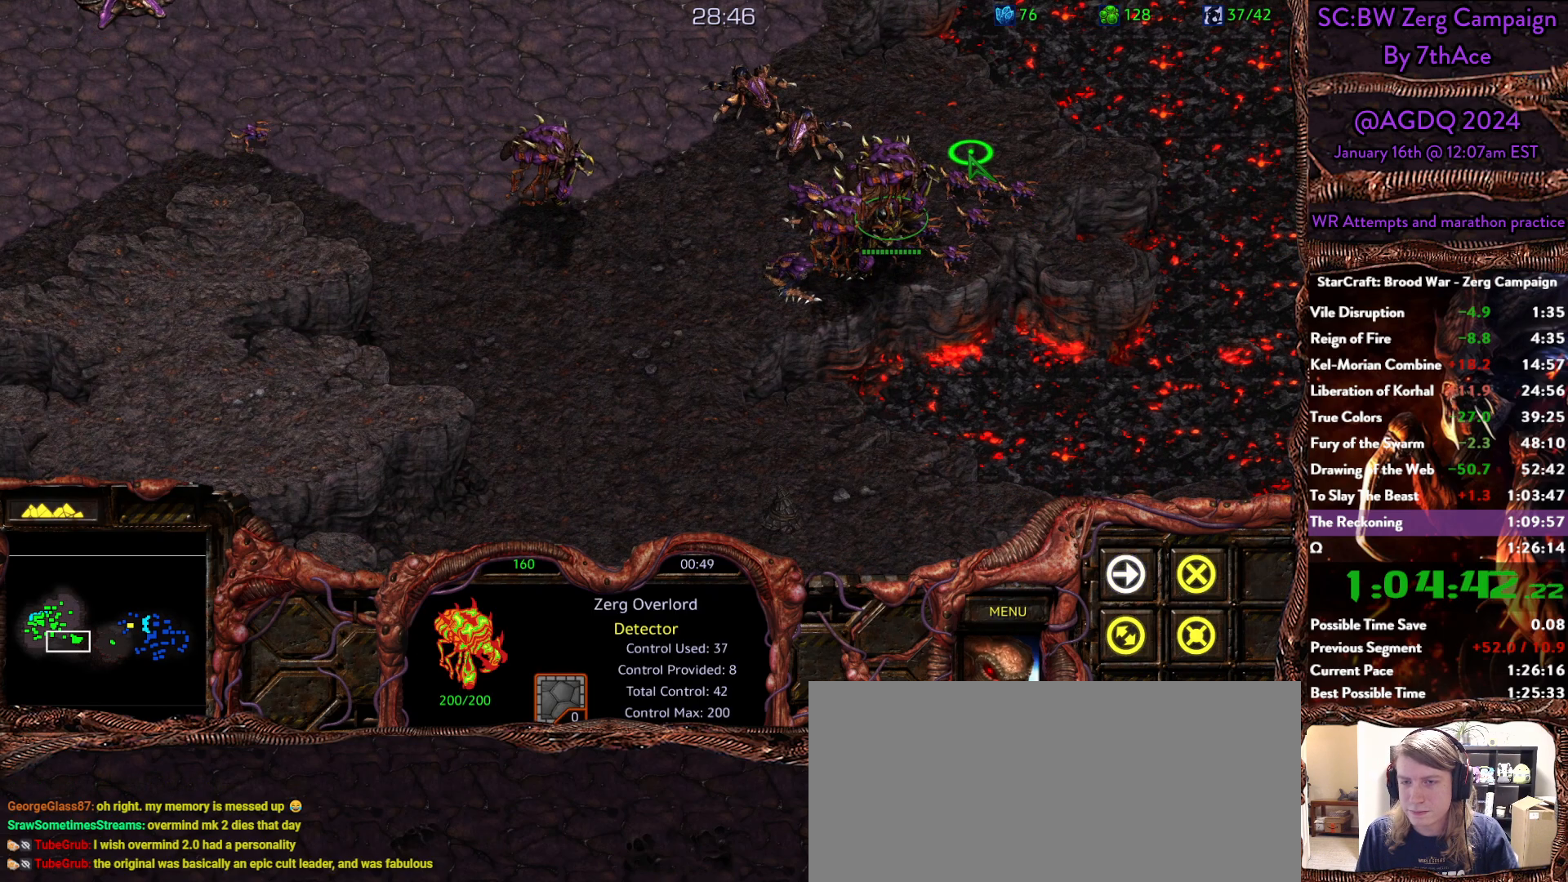
{"keys": [], "mouse": [], "events": []}
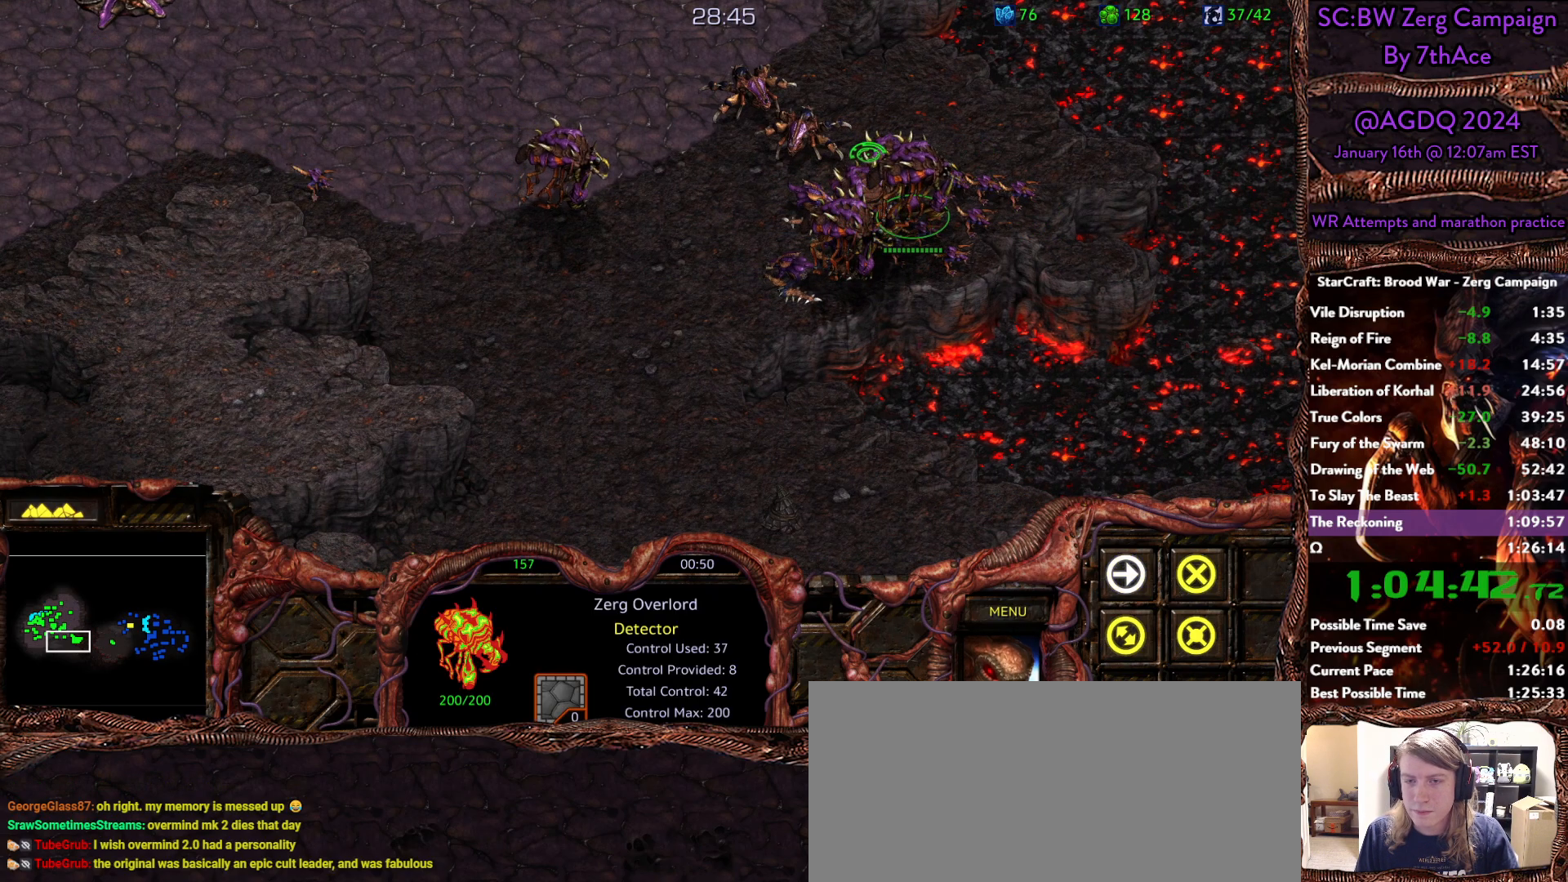
{"keys": [], "mouse": [], "events": [[150, "mouse_left", "down"], [200, "mouse_left", "up"]]}
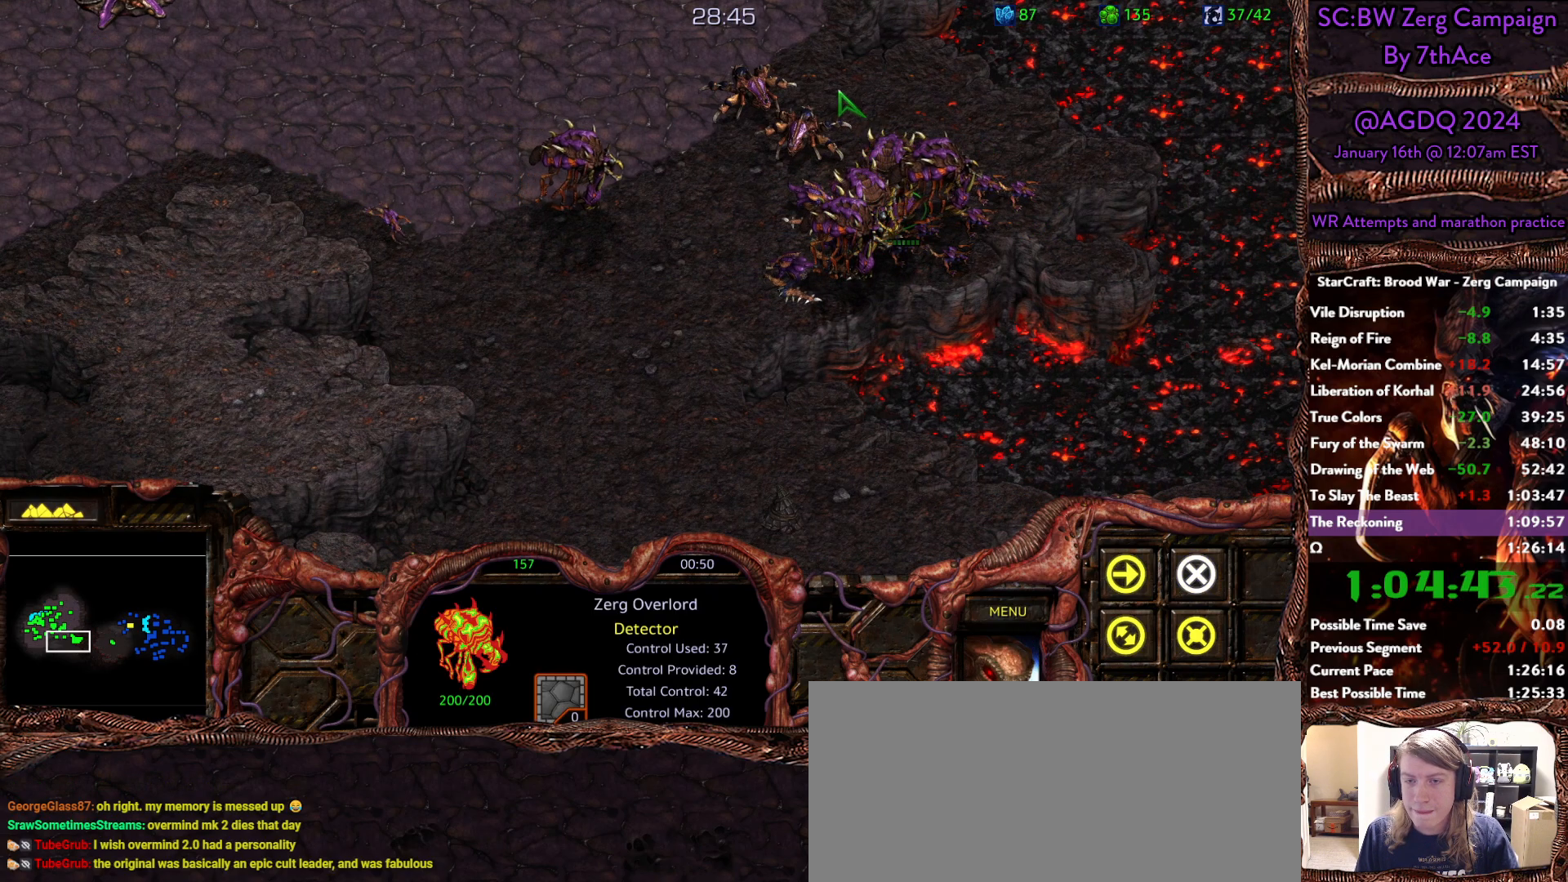
{"keys": [], "mouse": [], "events": [[33, "mouse_right", "down"], [117, "mouse_right", "up"], [167, "mouse_right", "down"], [317, "mouse_right", "up"]]}
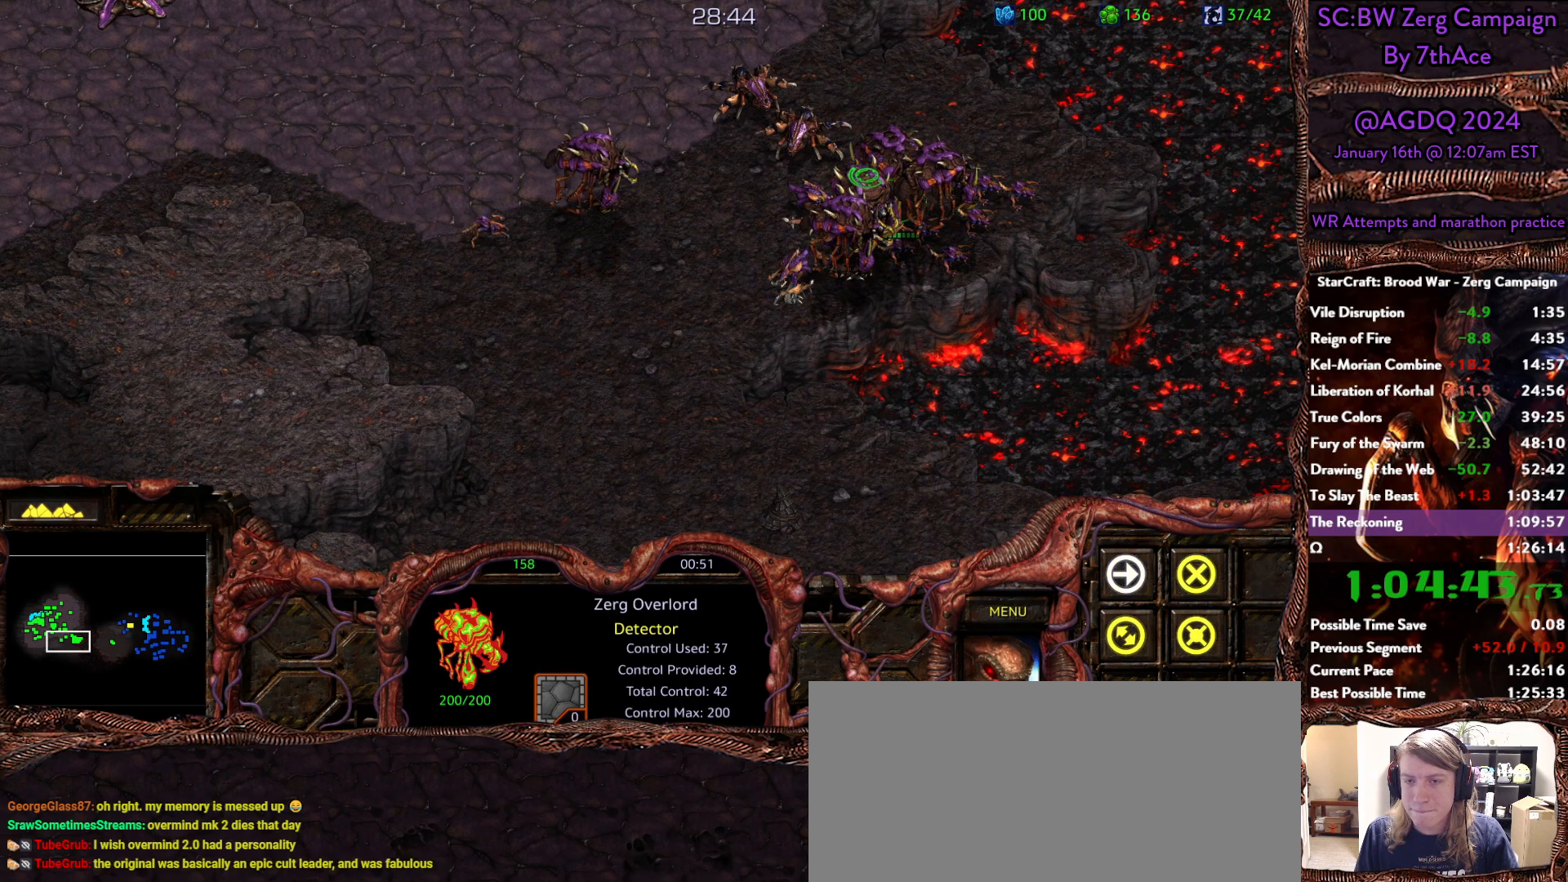
{"keys": [], "mouse": ["right"], "events": [[50, "mouse_left", "down"], [133, "mouse_left", "up"], [467, "mouse_right", "down"]]}
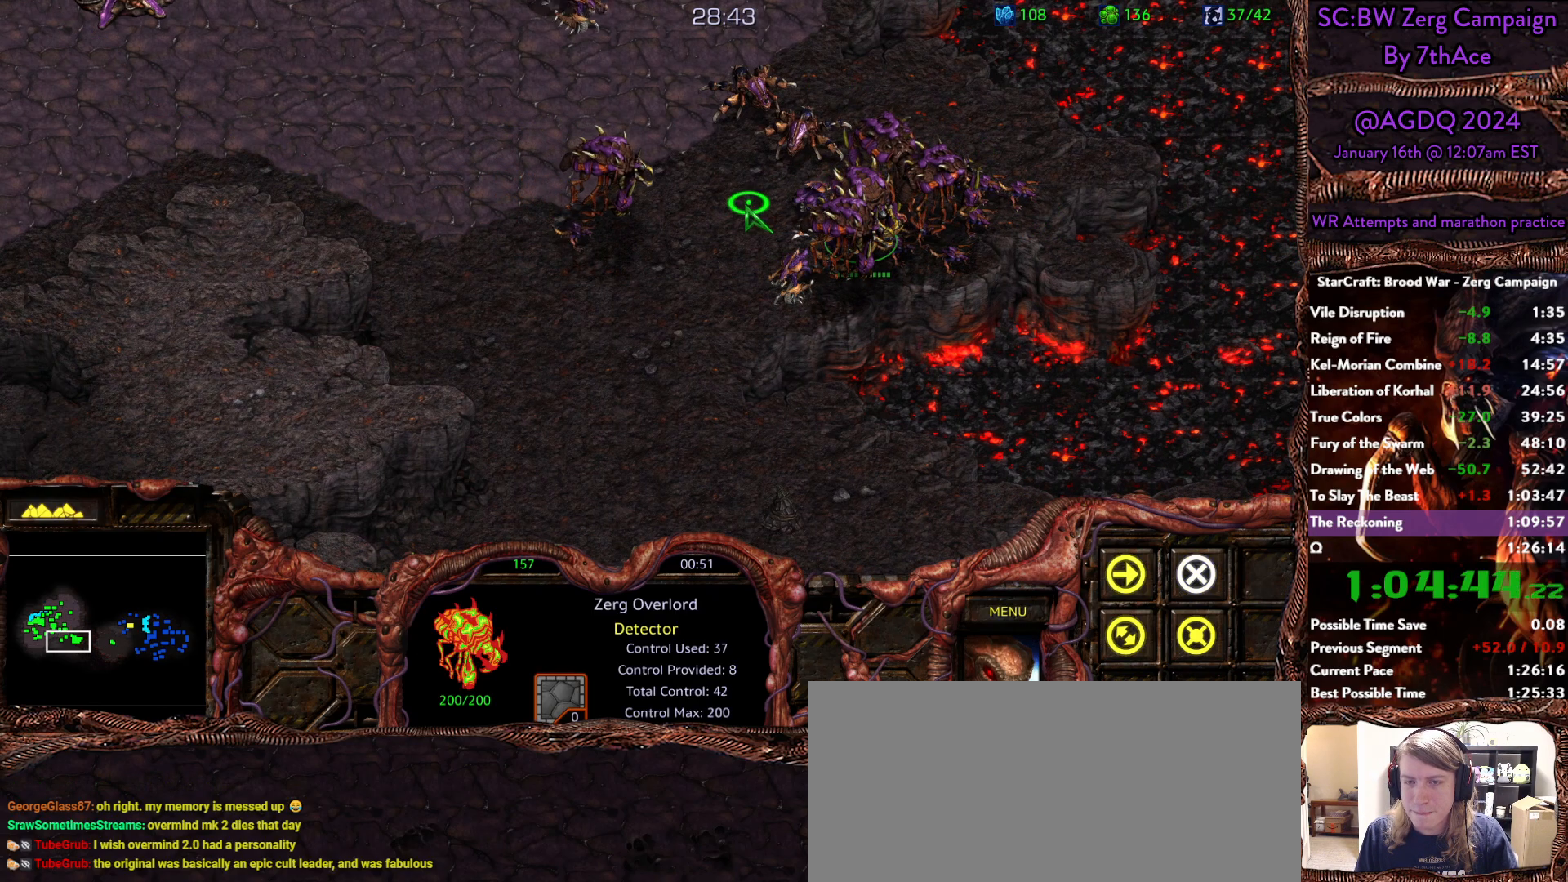
{"keys": [], "mouse": [], "events": [[67, "mouse_right", "up"], [117, "mouse_right", "down"], [250, "mouse_right", "up"]]}